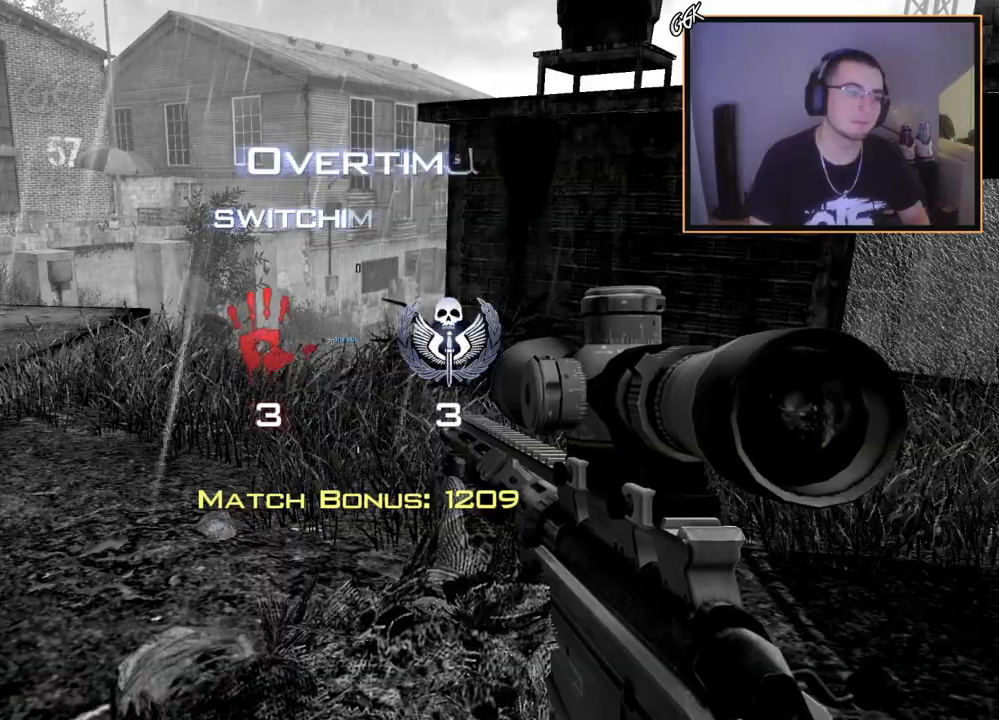
Gameplay with a controller (PlayStation layout); each line is a JSON object with the inputs held at the frame after it. "events" lists button and stick changes between this image and that frame as [ms after this image, input, new state], when the widget could be followed in between.
{"buttons": [], "left_stick": "up-right", "right_stick": "center", "events": [[50, "left_stick", "up-right"], [334, "right_stick", "right"], [384, "right_stick", "center"]]}
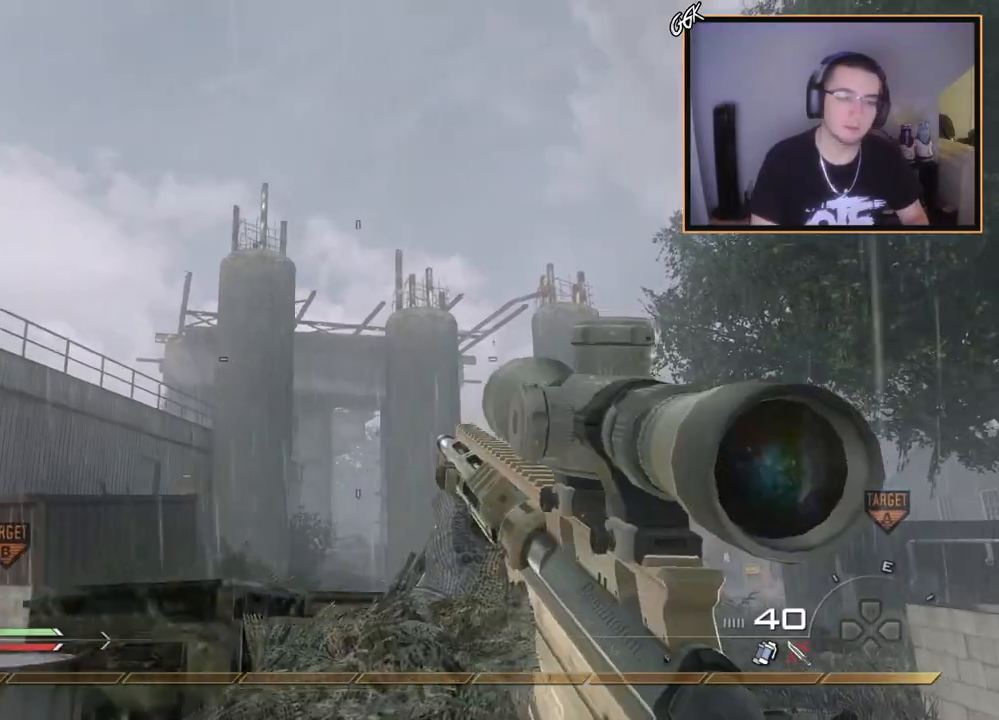
{"buttons": [], "left_stick": "up", "right_stick": "center", "events": [[151, "R1", "down"], [167, "left_stick", "up"], [284, "R1", "up"]]}
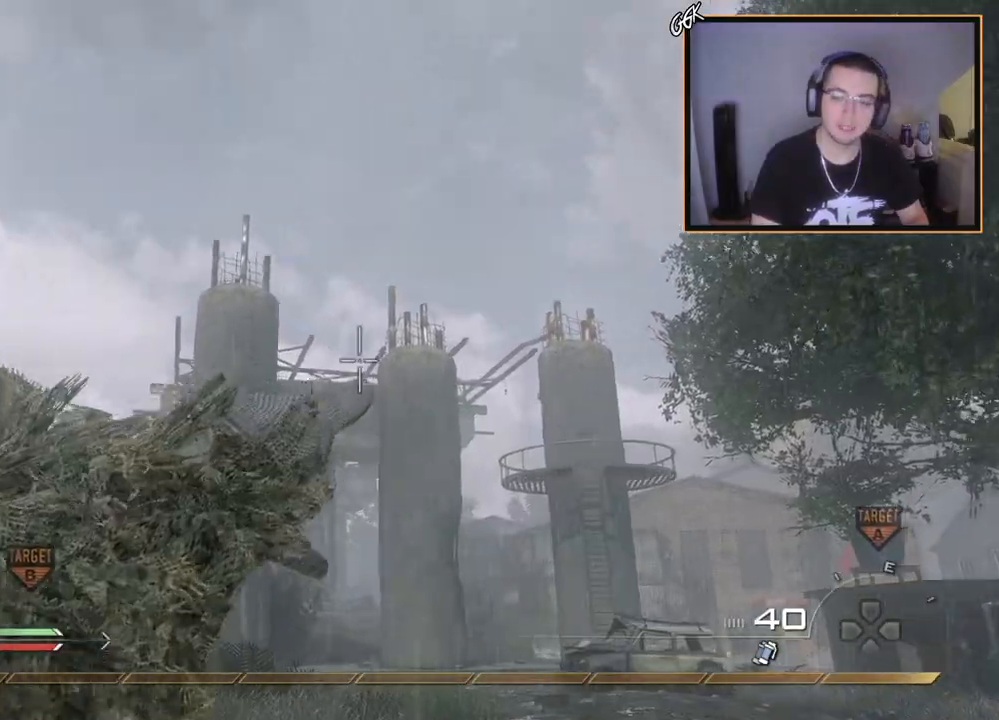
{"buttons": [], "left_stick": "up", "right_stick": "center", "events": [[317, "right_stick", "down-right"], [434, "right_stick", "center"]]}
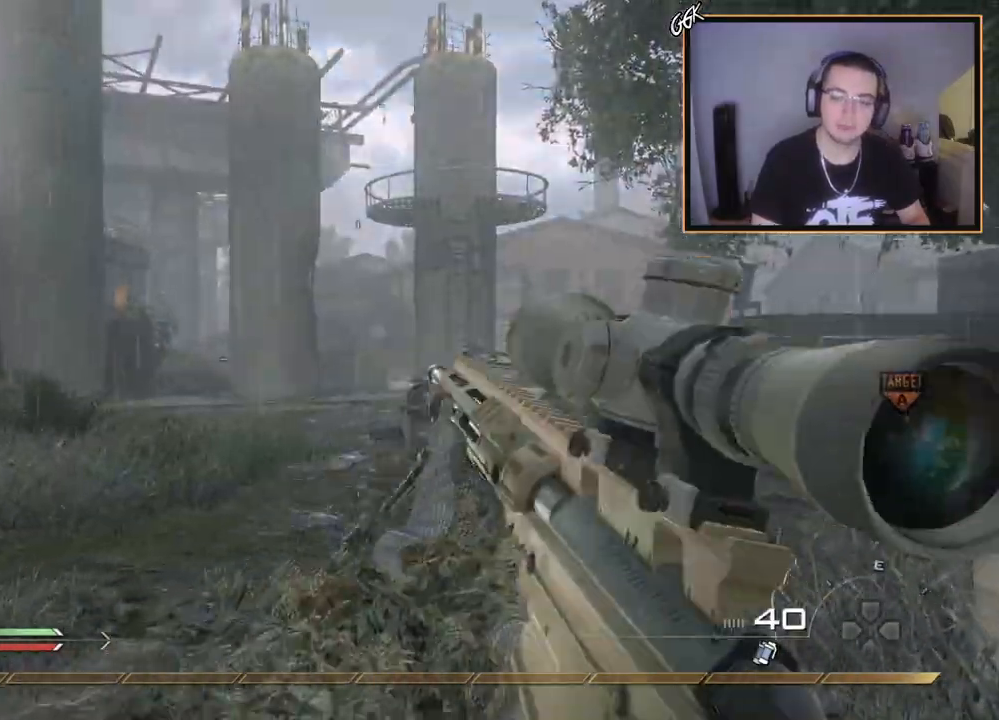
{"buttons": [], "left_stick": "up", "right_stick": "right", "events": [[167, "TRIANGLE", "down"], [234, "L3", "down"], [267, "TRIANGLE", "up"], [501, "L3", "up"], [501, "right_stick", "right"]]}
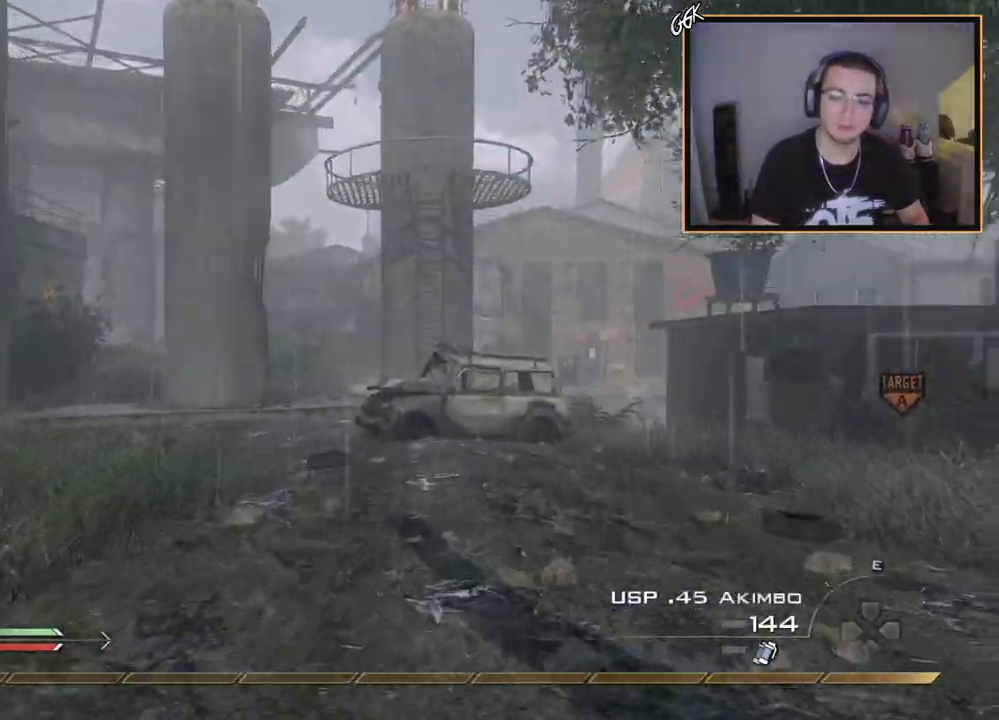
{"buttons": [], "left_stick": "up", "right_stick": "right", "events": [[167, "right_stick", "center"], [484, "right_stick", "right"]]}
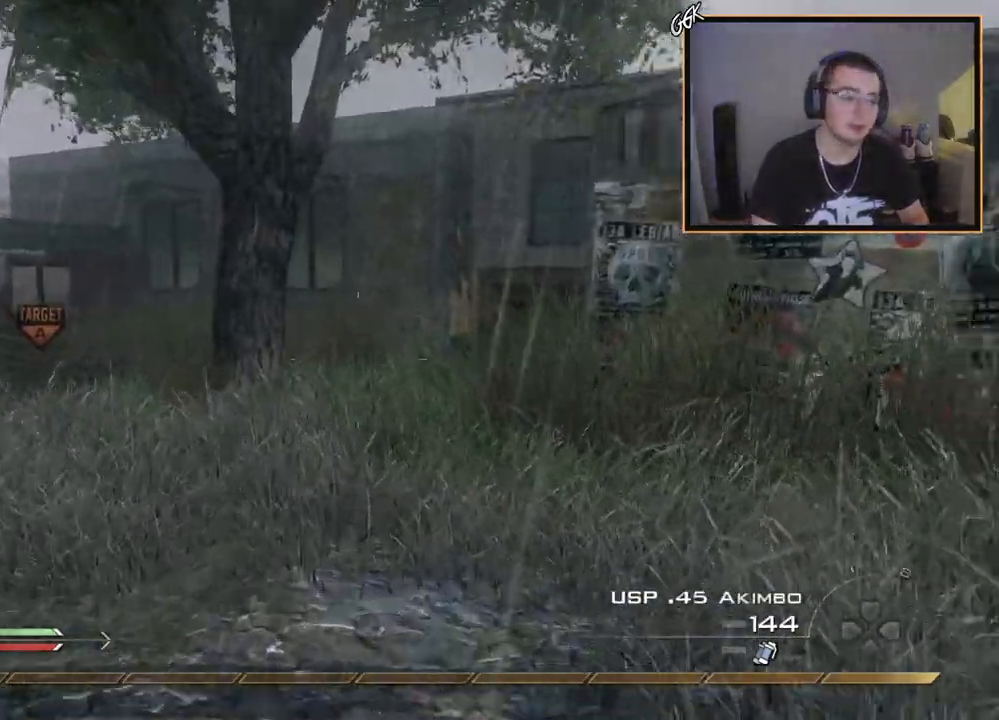
{"buttons": [], "left_stick": "up", "right_stick": "center", "events": [[100, "right_stick", "center"]]}
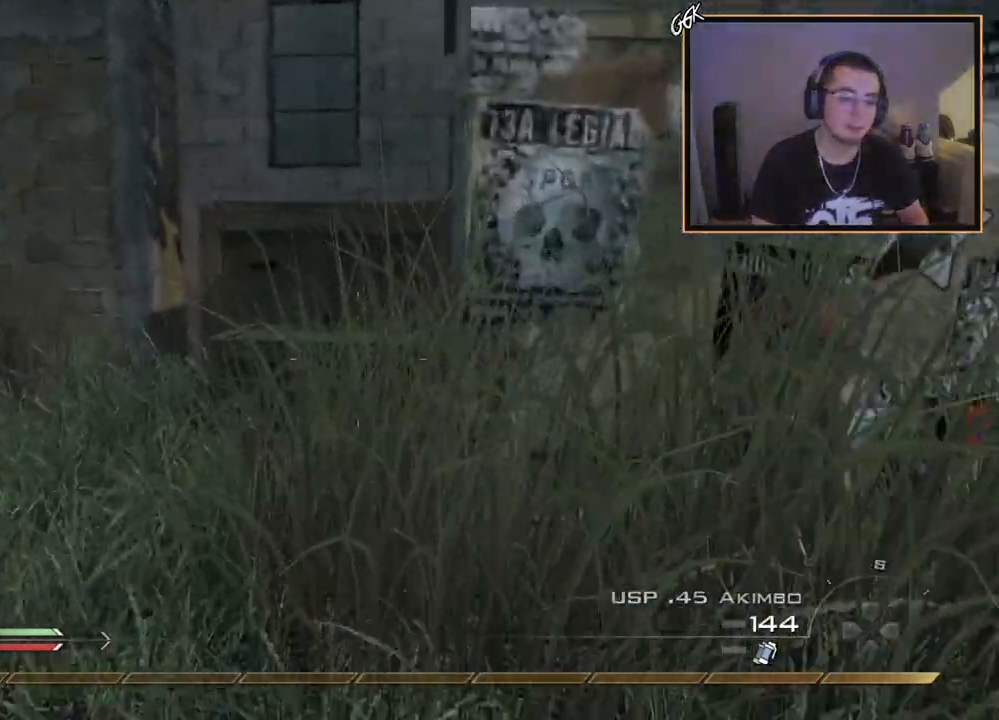
{"buttons": ["CROSS", "L2"], "left_stick": "up-right", "right_stick": "center", "events": [[117, "CROSS", "down"], [200, "left_stick", "up-right"], [217, "CROSS", "up"], [217, "L2", "down"], [317, "right_stick", "right"], [367, "L2", "up"], [417, "right_stick", "center"], [450, "L2", "down"], [484, "CROSS", "down"]]}
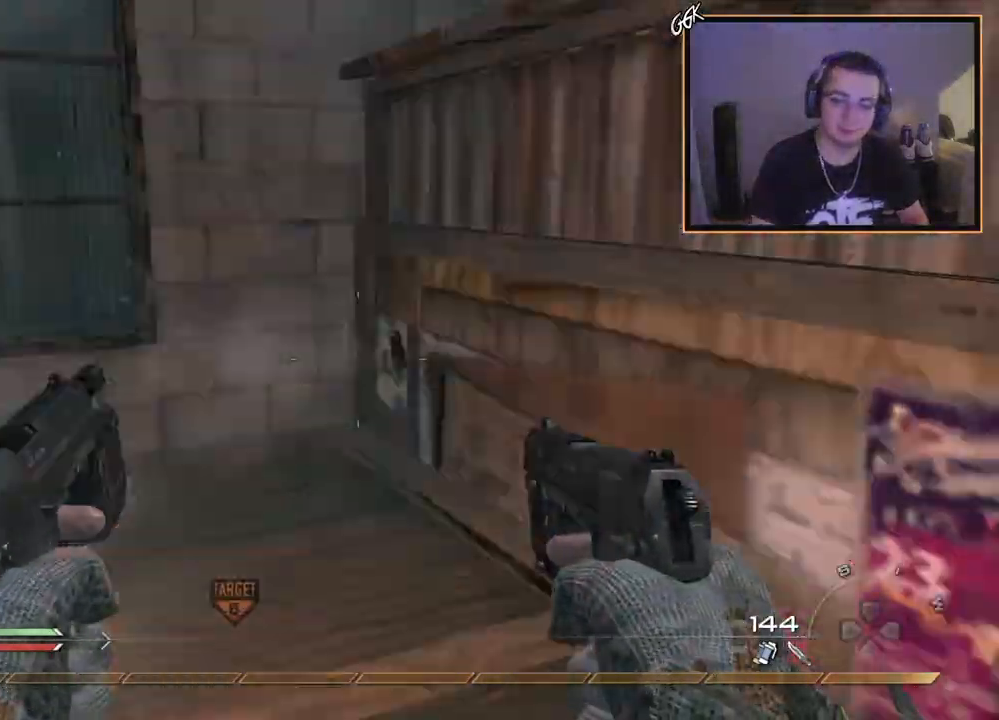
{"buttons": ["CROSS", "L3"], "left_stick": "up-right", "right_stick": "center", "events": [[100, "CROSS", "up"], [100, "L2", "up"], [201, "right_stick", "right"], [284, "CROSS", "down"], [367, "right_stick", "center"], [501, "L3", "down"]]}
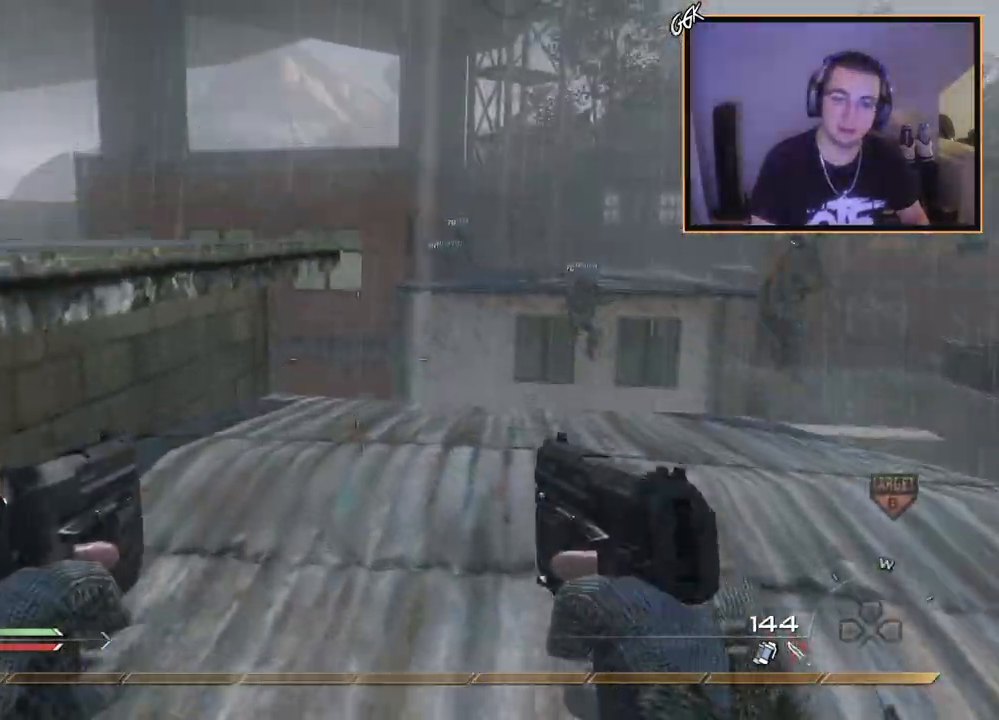
{"buttons": [], "left_stick": "up-left", "right_stick": "center", "events": [[67, "left_stick", "up"], [83, "CROSS", "up"], [133, "right_stick", "left"], [200, "CROSS", "down"], [233, "right_stick", "center"], [250, "L3", "up"], [434, "CROSS", "up"], [434, "left_stick", "up-left"]]}
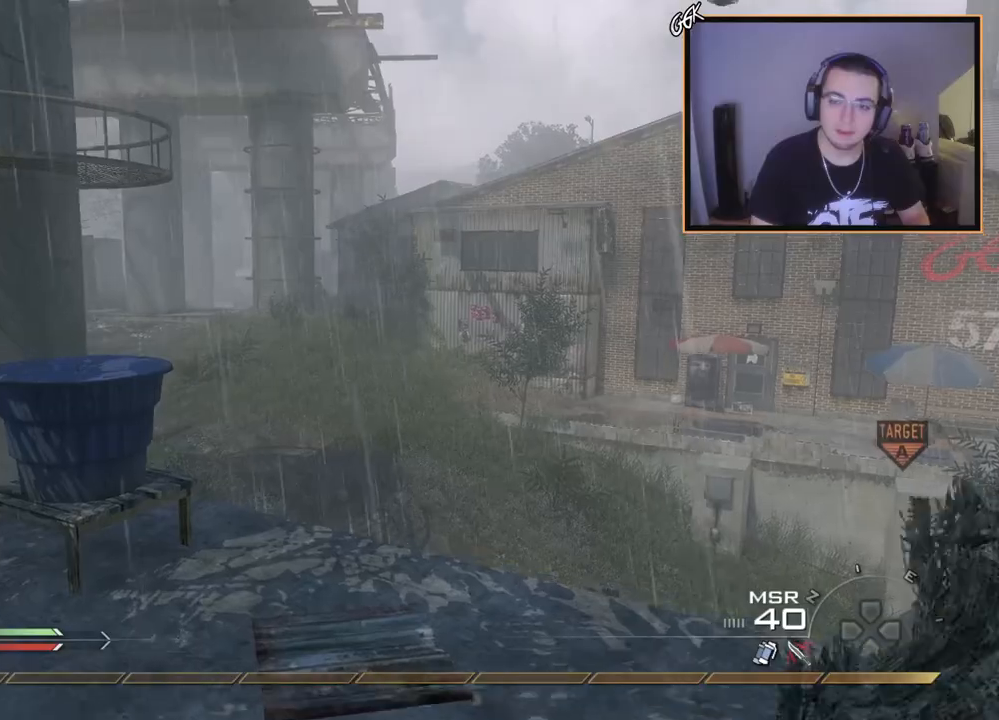
{"buttons": ["R2"], "left_stick": "center", "right_stick": "center", "events": [[67, "TRIANGLE", "down"], [117, "TRIANGLE", "up"], [151, "left_stick", "center"], [184, "TRIANGLE", "down"], [251, "TRIANGLE", "up"], [367, "right_stick", "up-left"], [434, "right_stick", "center"], [501, "R2", "down"]]}
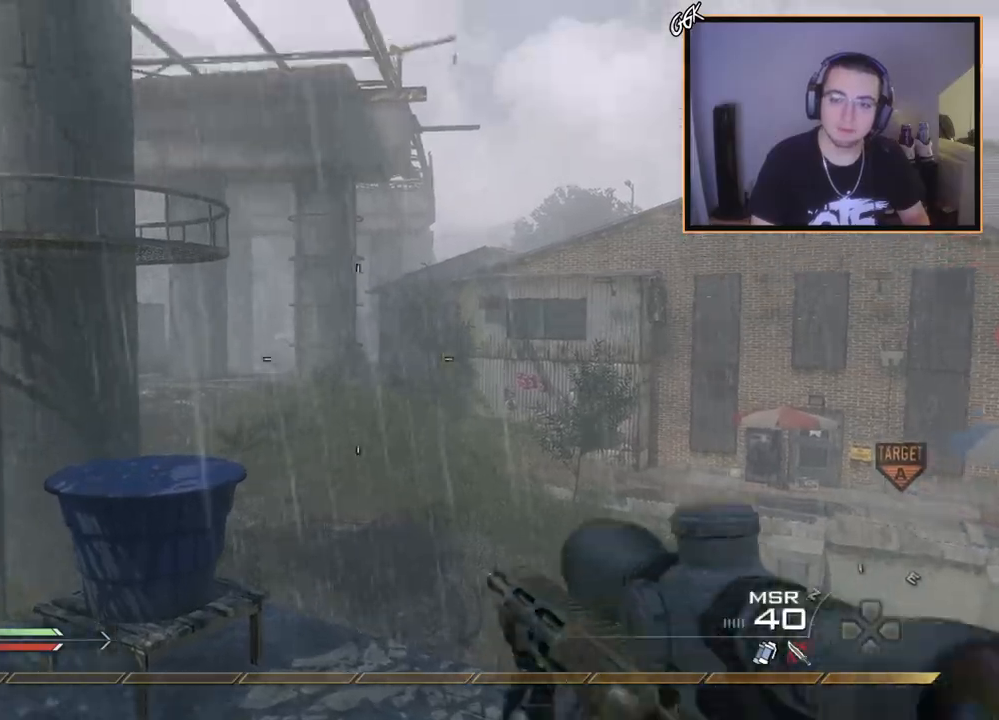
{"buttons": ["L3"], "left_stick": "up", "right_stick": "center", "events": [[50, "SQUARE", "down"], [133, "SQUARE", "up"], [150, "R2", "up"], [283, "right_stick", "left"], [350, "right_stick", "center"], [450, "left_stick", "up"], [484, "L3", "down"]]}
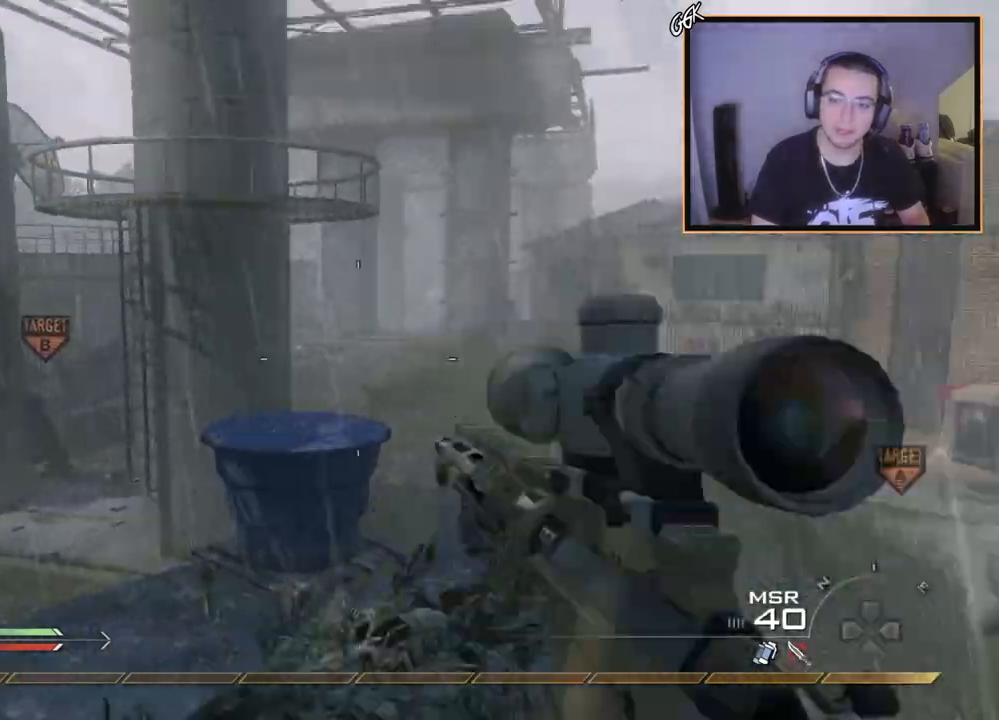
{"buttons": [], "left_stick": "up-left", "right_stick": "left", "events": [[167, "CROSS", "down"], [201, "L3", "up"], [301, "CROSS", "up"], [301, "left_stick", "up-left"], [451, "right_stick", "left"]]}
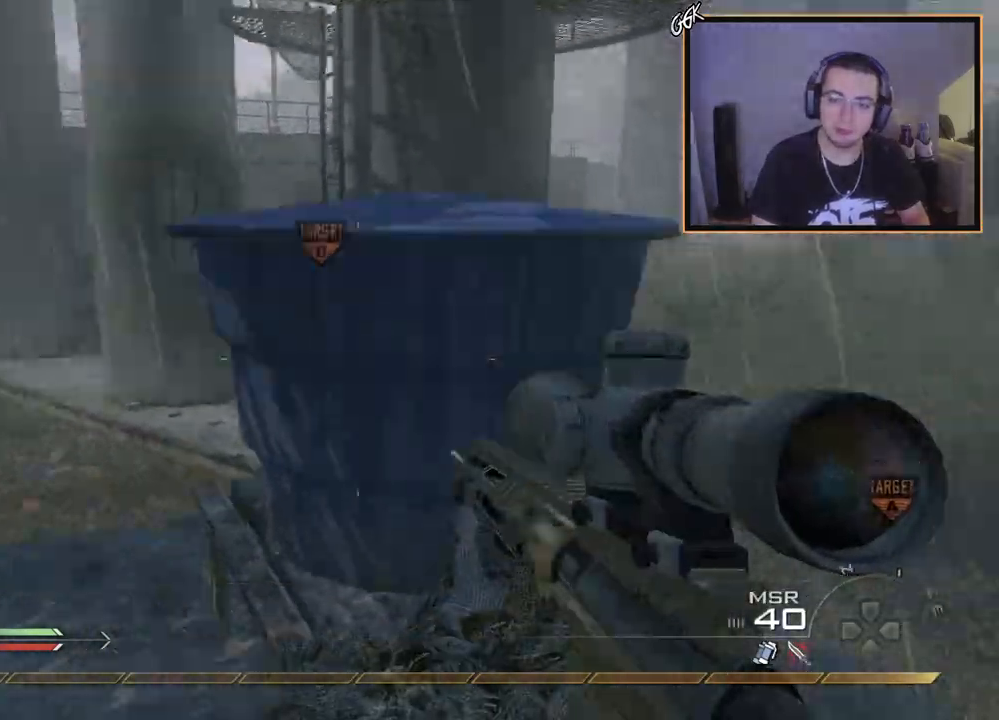
{"buttons": ["L3"], "left_stick": "up-left", "right_stick": "center", "events": [[17, "right_stick", "center"], [33, "left_stick", "center"], [200, "right_stick", "left"], [217, "left_stick", "left"], [334, "left_stick", "up-left"], [384, "L3", "down"], [467, "right_stick", "center"]]}
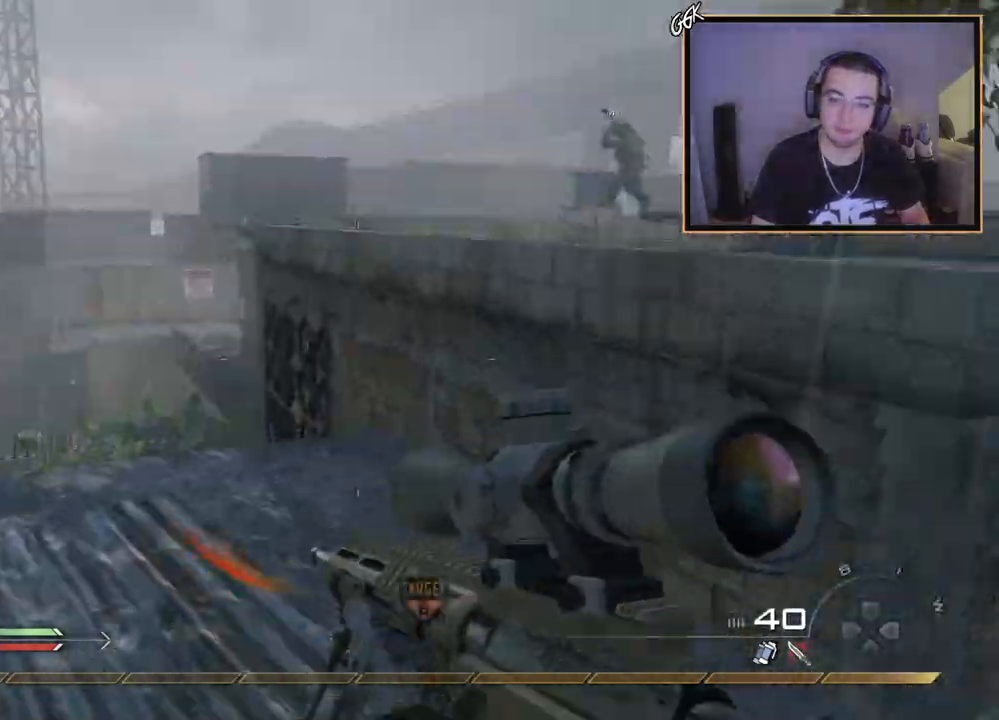
{"buttons": ["CROSS"], "left_stick": "up", "right_stick": "right", "events": [[34, "left_stick", "up"], [84, "L3", "up"], [201, "left_stick", "up-right"], [301, "right_stick", "right"], [417, "CROSS", "down"], [434, "left_stick", "up"]]}
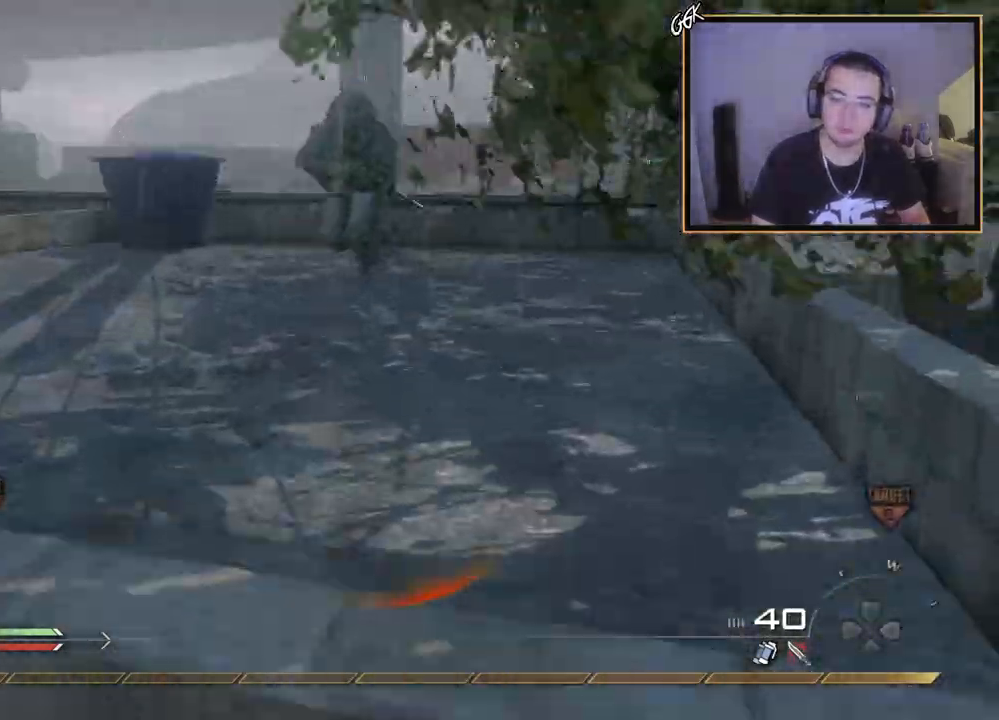
{"buttons": ["CROSS"], "left_stick": "up", "right_stick": "center"}
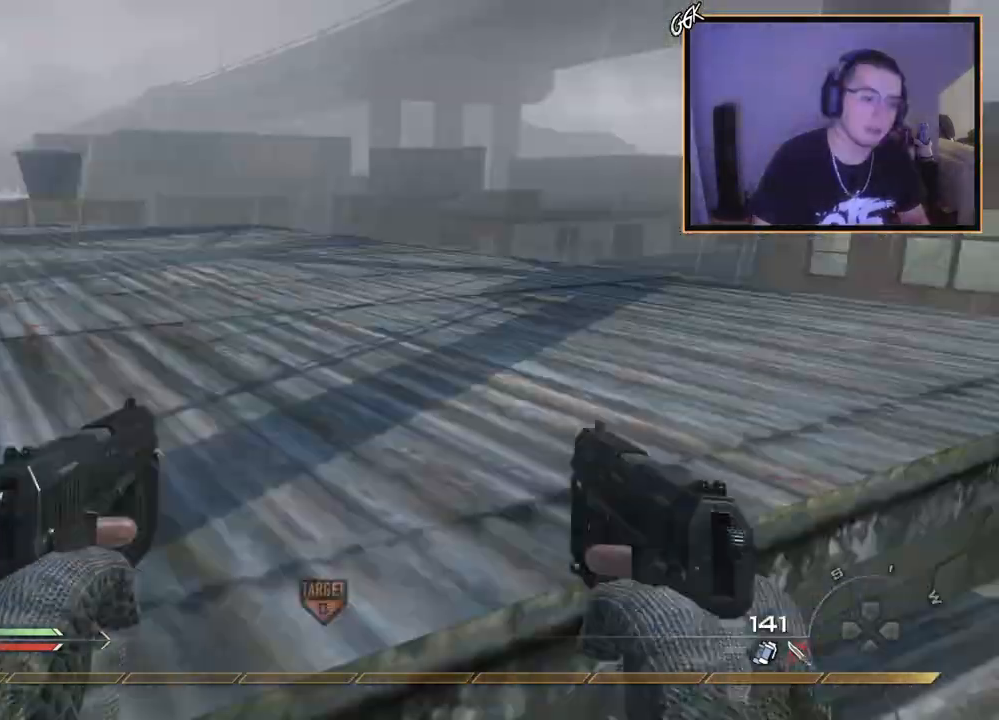
{"buttons": ["L3"], "left_stick": "up", "right_stick": "center", "events": [[50, "CROSS", "up"], [117, "CROSS", "down"], [217, "CROSS", "up"], [234, "L3", "down"], [284, "right_stick", "left"], [467, "right_stick", "center"]]}
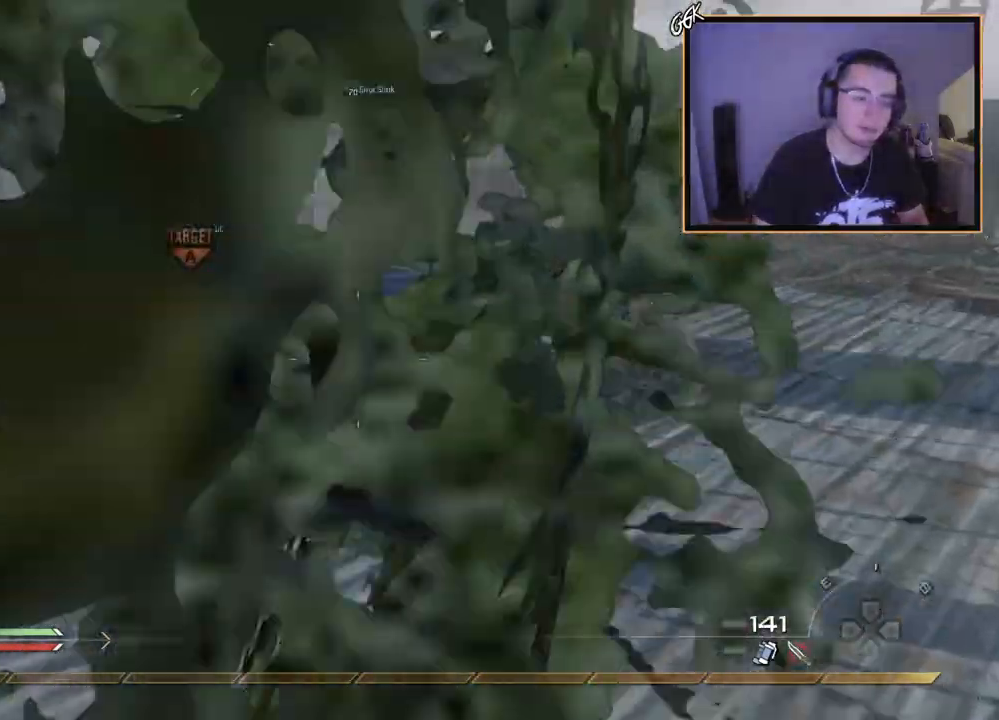
{"buttons": [], "left_stick": "up", "right_stick": "center", "events": [[117, "right_stick", "left"], [133, "L3", "up"], [283, "right_stick", "center"], [350, "CROSS", "down"], [434, "CROSS", "up"]]}